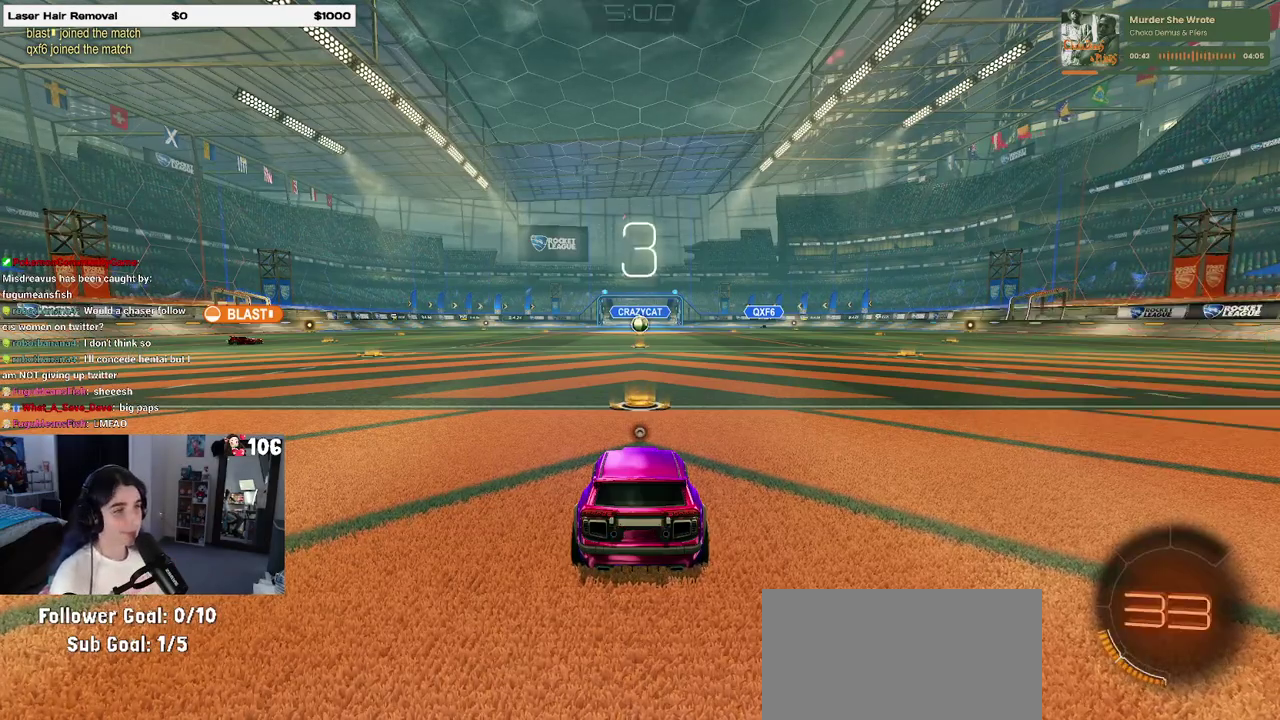
Gameplay with a controller (PlayStation layout); each line is a JSON object with the inputs held at the frame after it. "events" lists button and stick changes between this image and that frame as [ms after this image, input, new state], when the widget could be followed in between. This overlay highlights the sticks when they move; stick clicks (L3 R3) are not distinguishable. Not read: L1 L2.
{"buttons": ["TRIANGLE"], "left_stick": "center", "right_stick": "center", "events": [[183, "TRIANGLE", "down"], [283, "TRIANGLE", "up"], [400, "TRIANGLE", "down"]]}
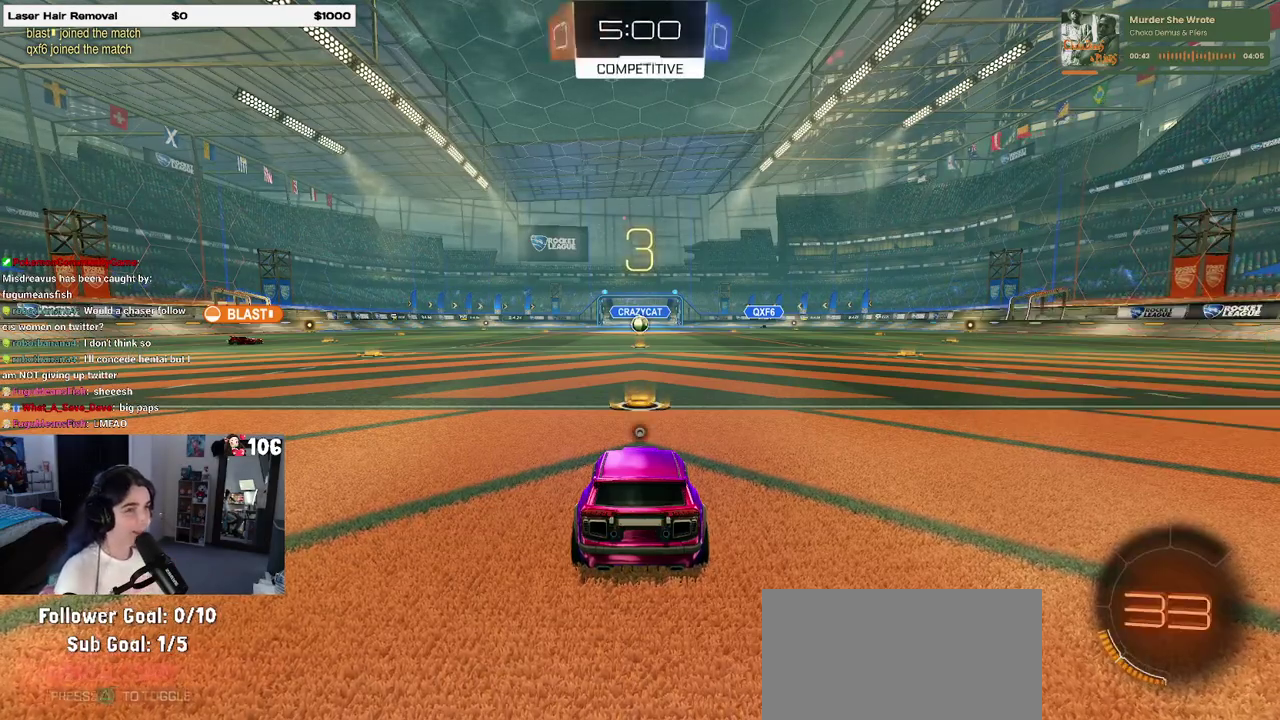
{"buttons": [], "left_stick": "center", "right_stick": "center", "events": [[50, "TRIANGLE", "up"], [233, "TRIANGLE", "down"], [317, "TRIANGLE", "up"]]}
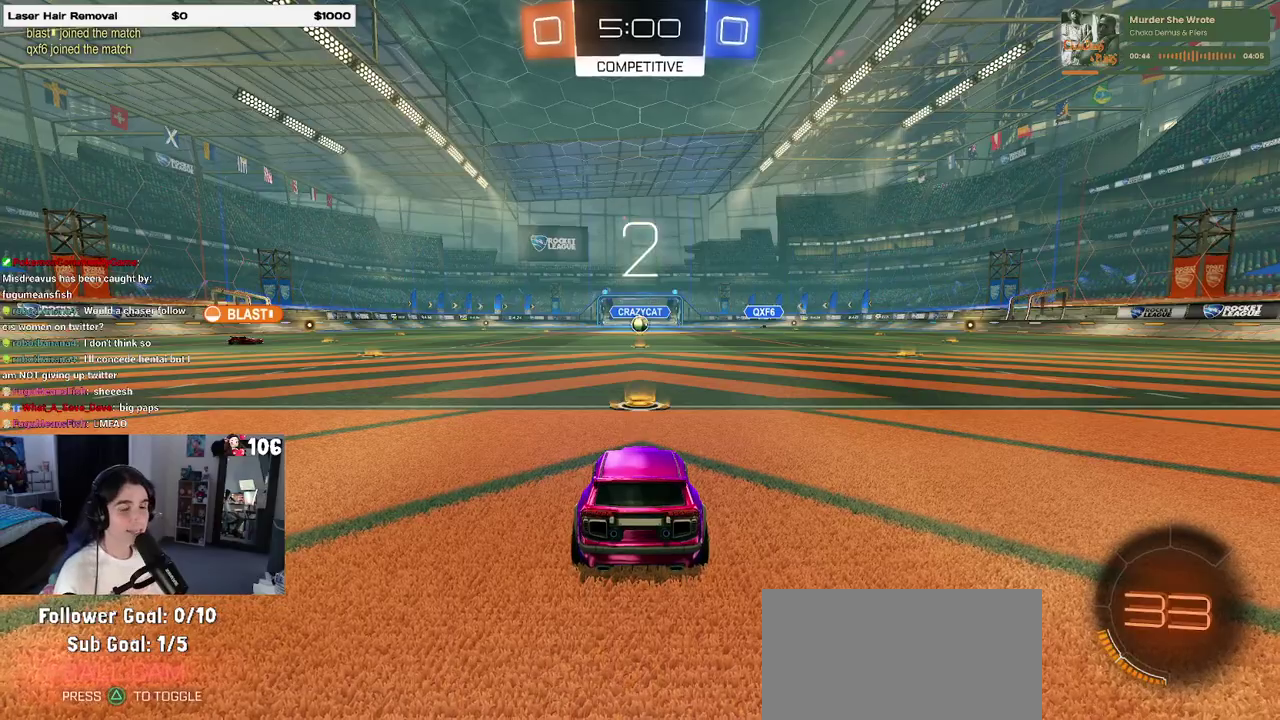
{"buttons": ["R3"], "left_stick": "center", "right_stick": "center", "events": [[33, "R3", "down"]]}
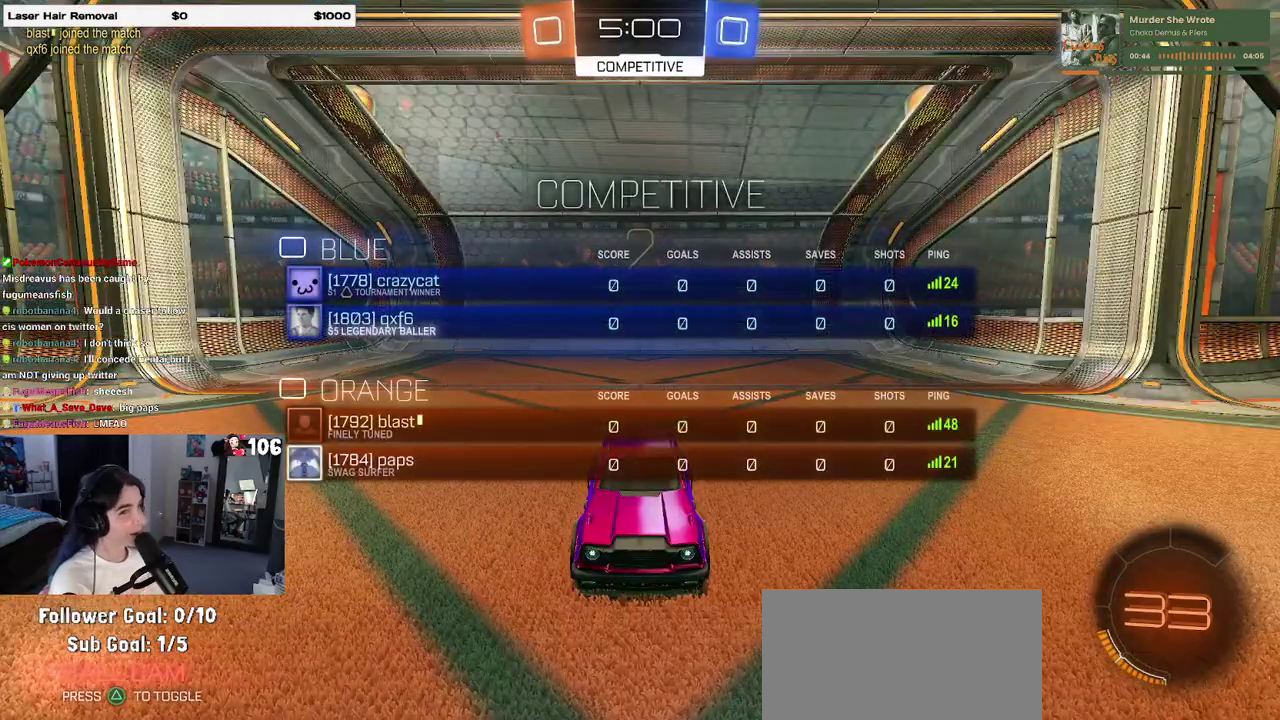
{"buttons": ["R3"], "left_stick": "center", "right_stick": "center"}
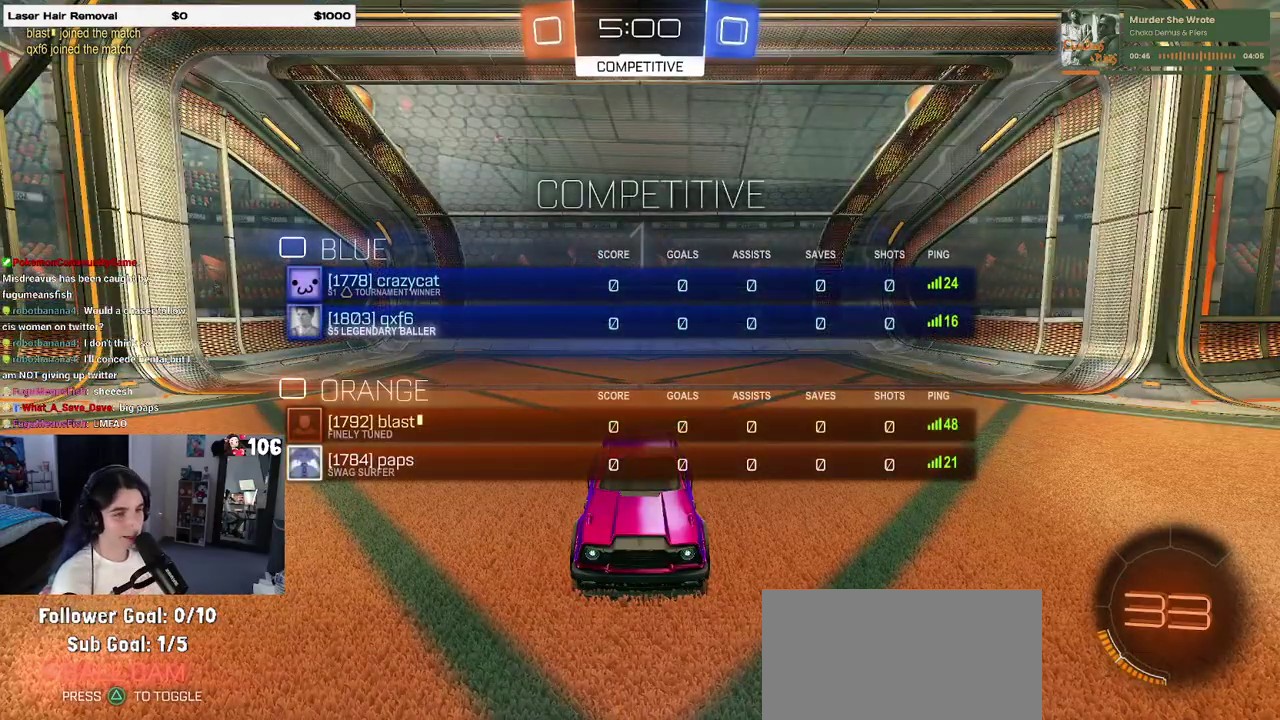
{"buttons": [], "left_stick": "center", "right_stick": "center", "events": [[100, "R3", "up"], [333, "TRIANGLE", "down"], [400, "TRIANGLE", "up"]]}
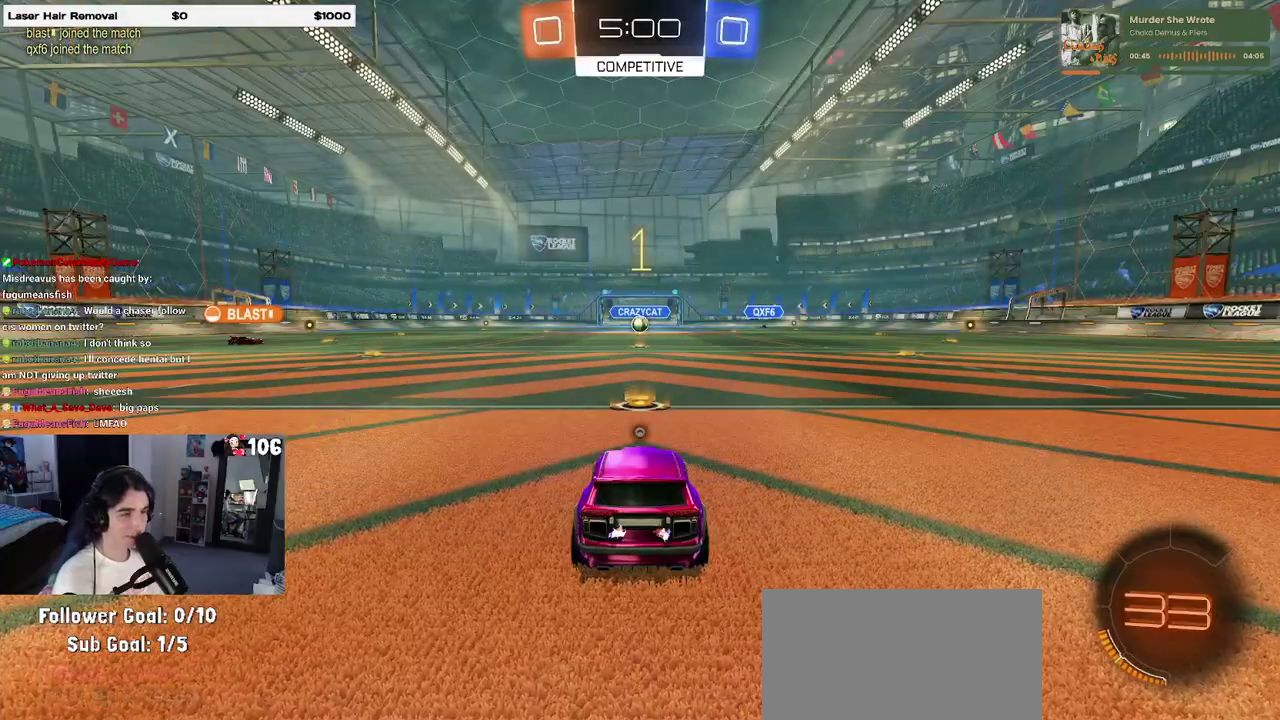
{"buttons": ["R2"], "left_stick": "center", "right_stick": "center", "events": [[217, "R2", "down"], [233, "TRIANGLE", "down"], [383, "TRIANGLE", "up"]]}
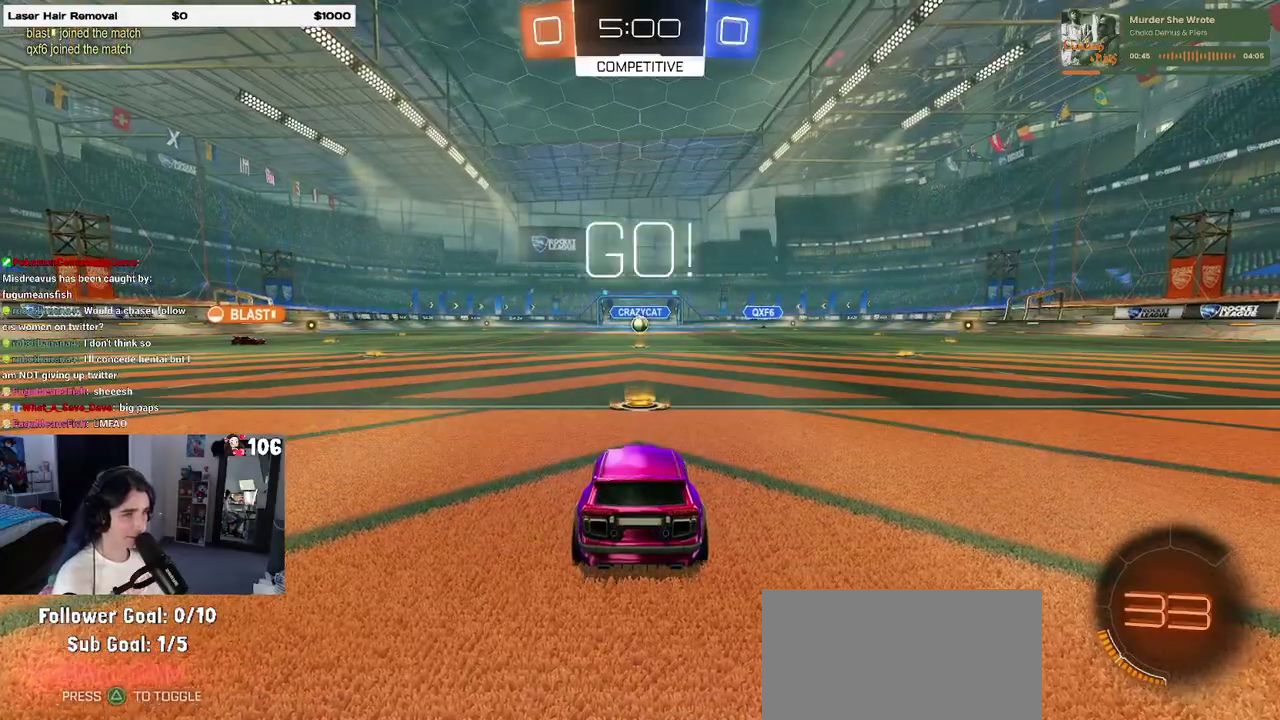
{"buttons": ["R2"], "left_stick": "up-right", "right_stick": "center", "events": [[483, "left_stick", "up-right"]]}
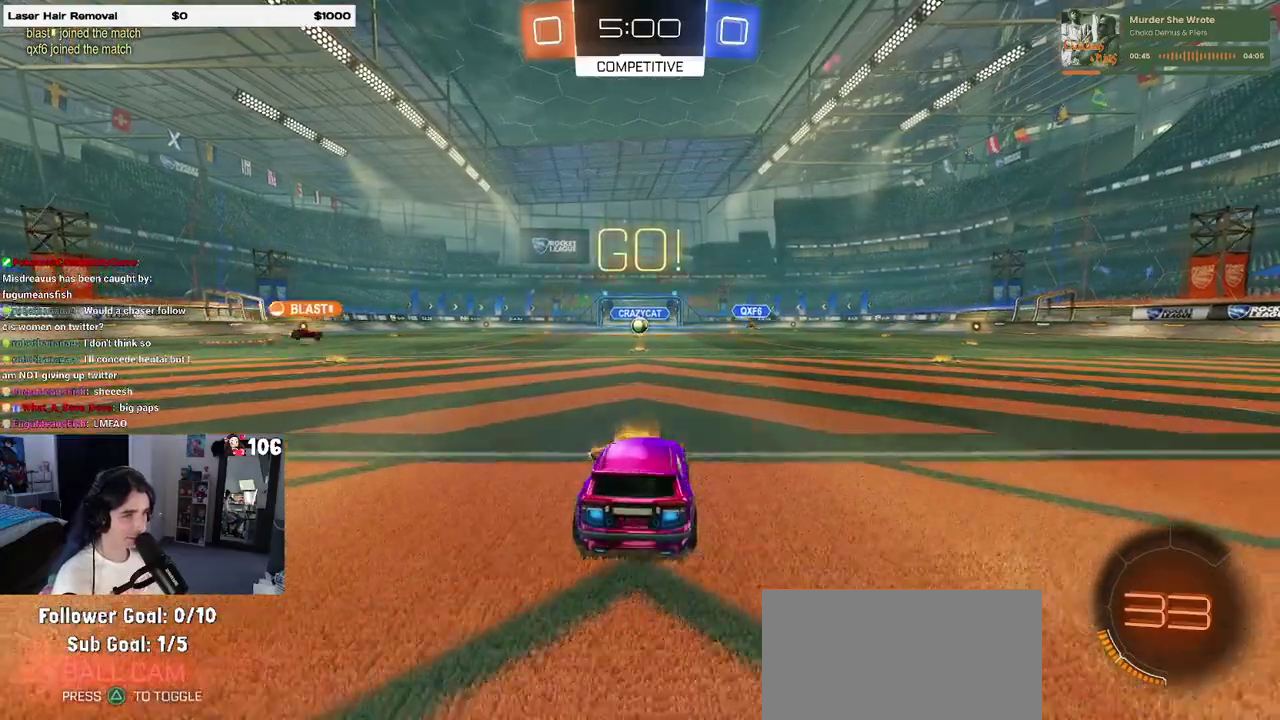
{"buttons": ["SQUARE", "R2"], "left_stick": "down", "right_stick": "center", "events": [[50, "CROSS", "down"], [83, "left_stick", "up-left"], [133, "CROSS", "up"], [200, "CROSS", "down"], [250, "SQUARE", "down"], [267, "left_stick", "down"], [283, "CROSS", "up"]]}
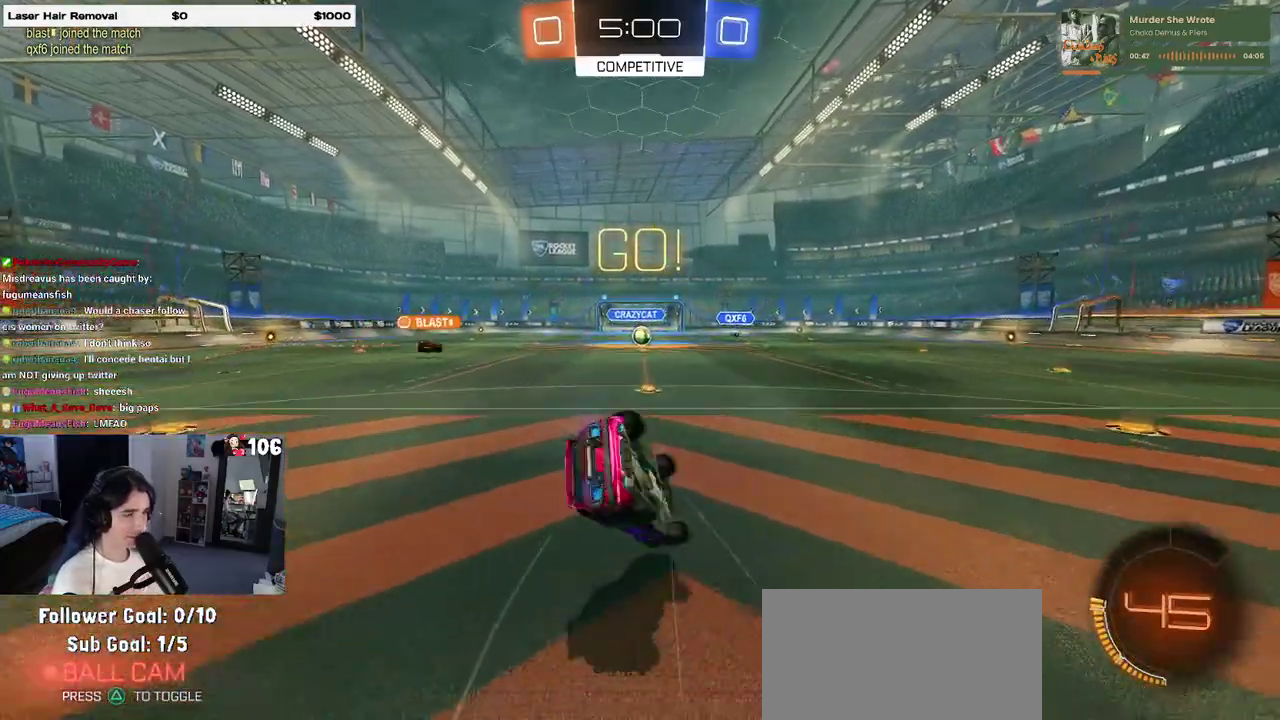
{"buttons": ["SQUARE", "R2"], "left_stick": "down-left", "right_stick": "center", "events": [[83, "left_stick", "down-left"]]}
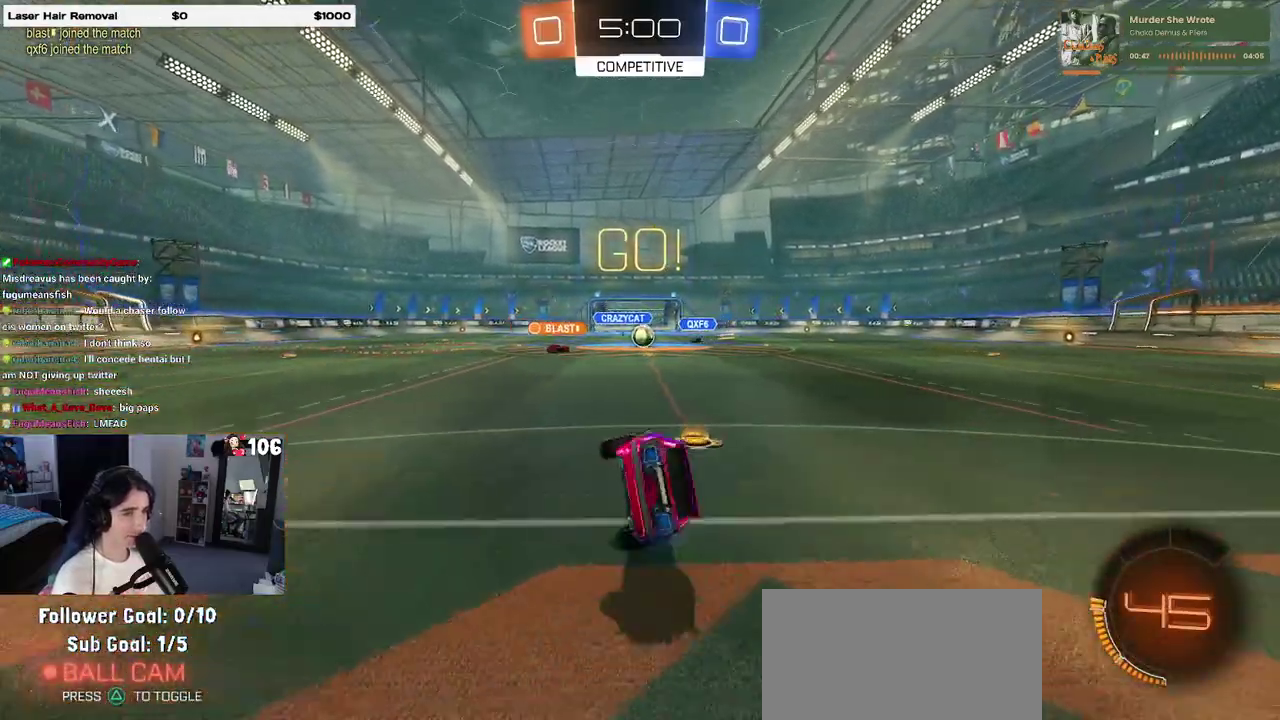
{"buttons": ["R2"], "left_stick": "center", "right_stick": "center", "events": [[133, "SQUARE", "up"], [183, "left_stick", "center"]]}
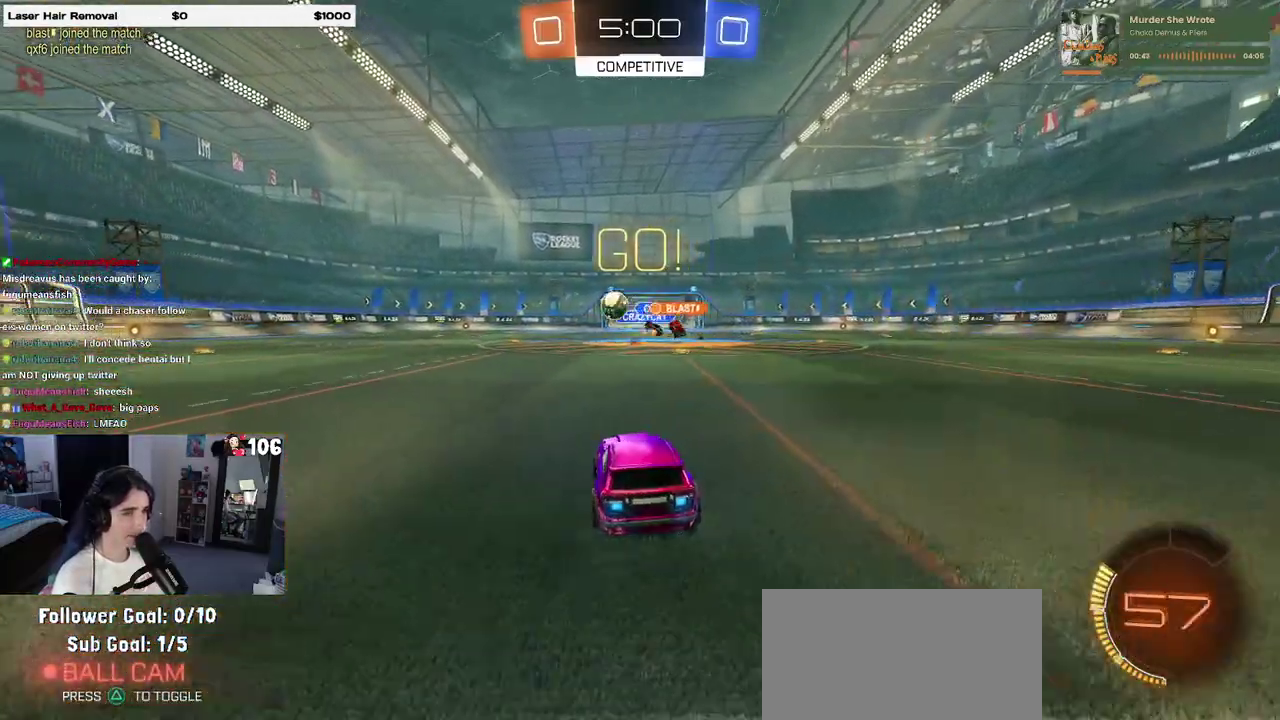
{"buttons": ["R2"], "left_stick": "left", "right_stick": "center", "events": [[67, "left_stick", "left"]]}
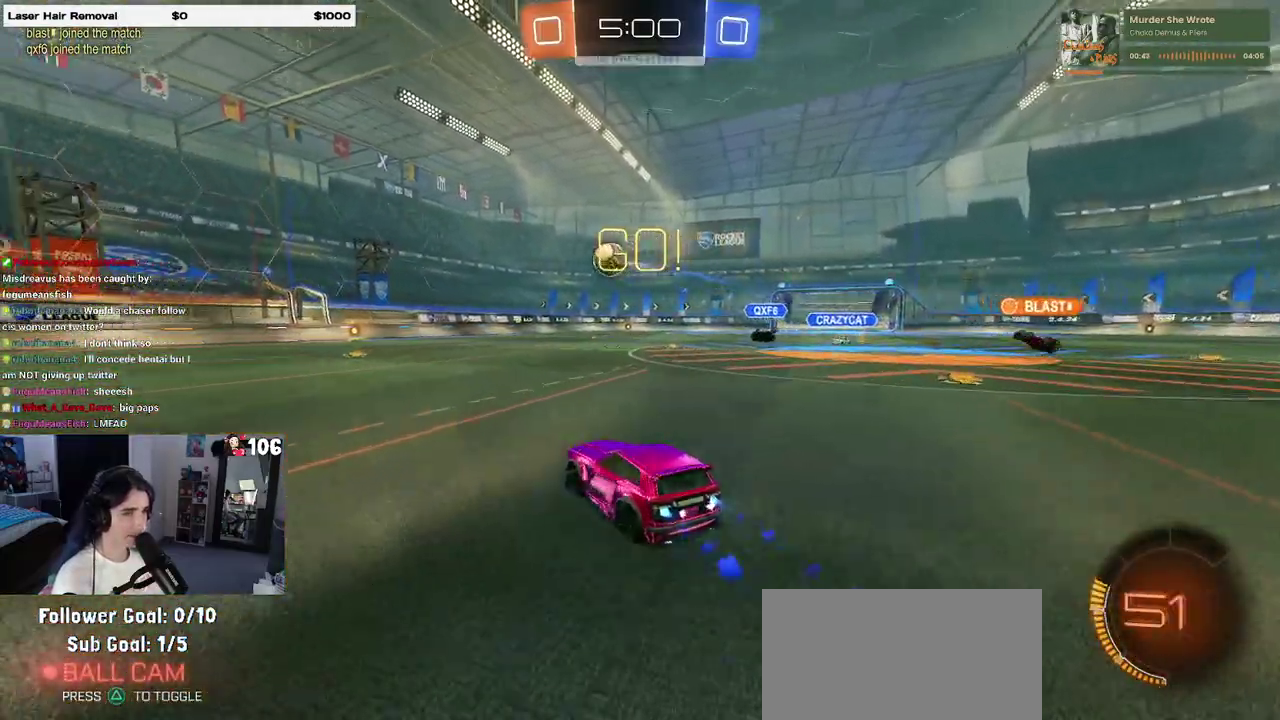
{"buttons": ["R2"], "left_stick": "center", "right_stick": "center", "events": [[83, "left_stick", "center"]]}
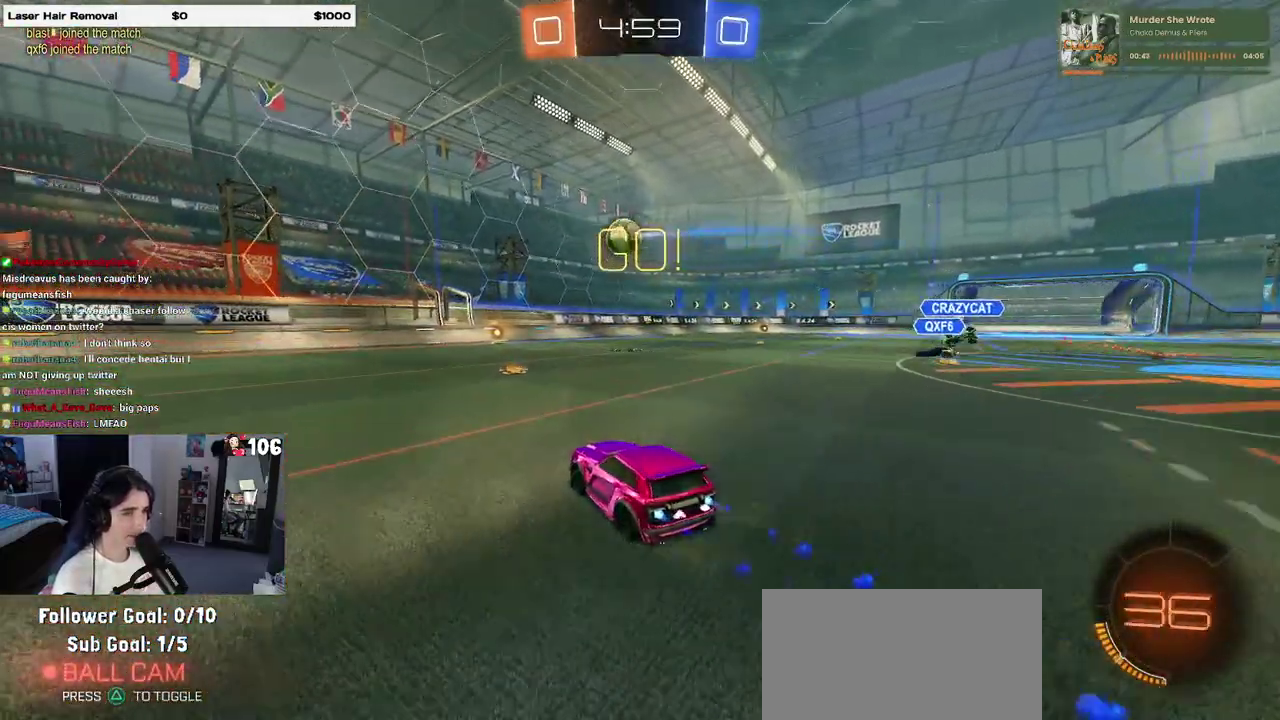
{"buttons": ["R2"], "left_stick": "right", "right_stick": "center", "events": [[500, "left_stick", "right"]]}
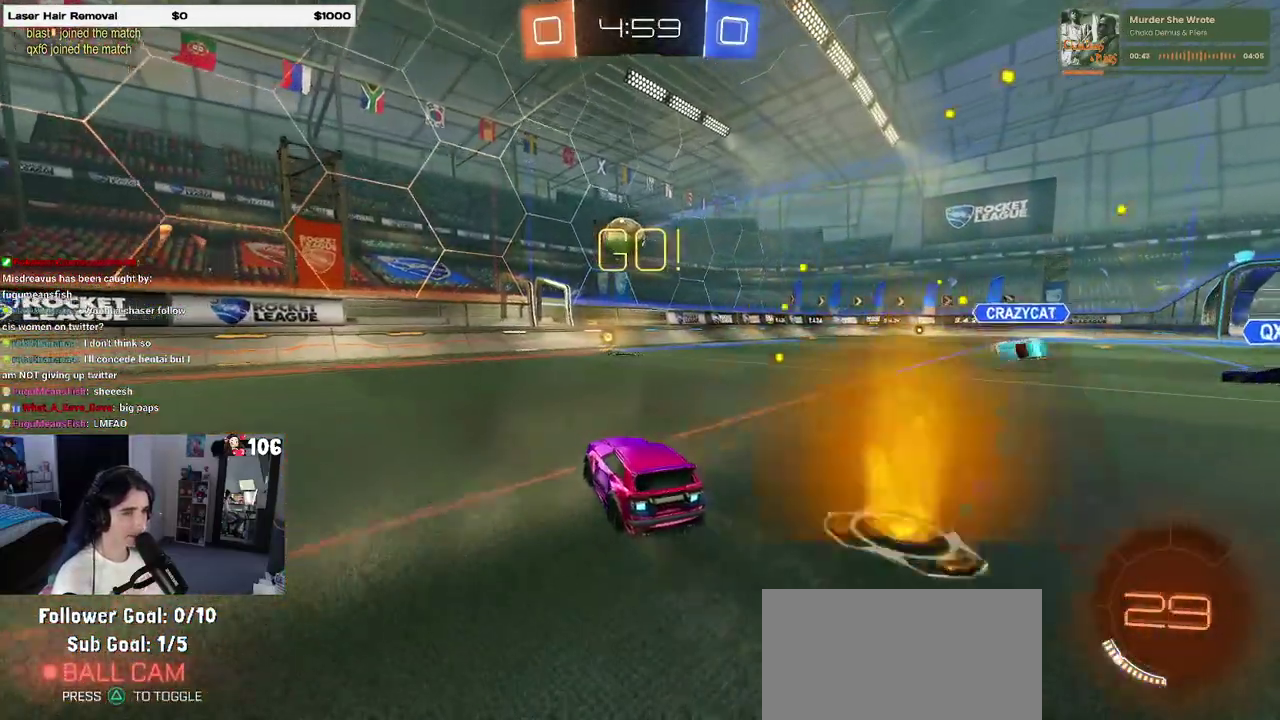
{"buttons": [], "left_stick": "left", "right_stick": "center", "events": [[167, "left_stick", "down-right"], [183, "CROSS", "down"], [367, "left_stick", "center"], [400, "CROSS", "up"], [433, "R2", "up"], [483, "left_stick", "left"]]}
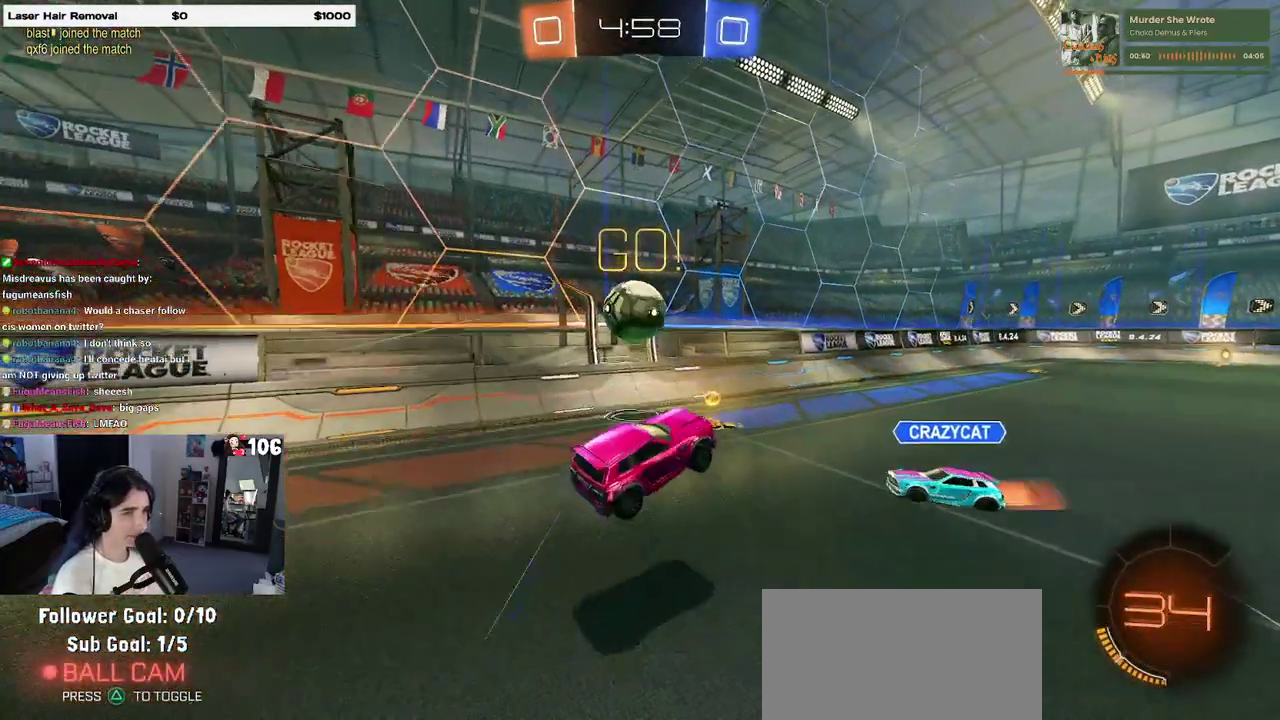
{"buttons": ["SQUARE", "R2"], "left_stick": "center", "right_stick": "center", "events": [[117, "left_stick", "up-left"], [183, "CROSS", "down"], [333, "CROSS", "up"], [333, "left_stick", "down-left"], [367, "R2", "down"], [367, "SQUARE", "down"], [467, "left_stick", "center"]]}
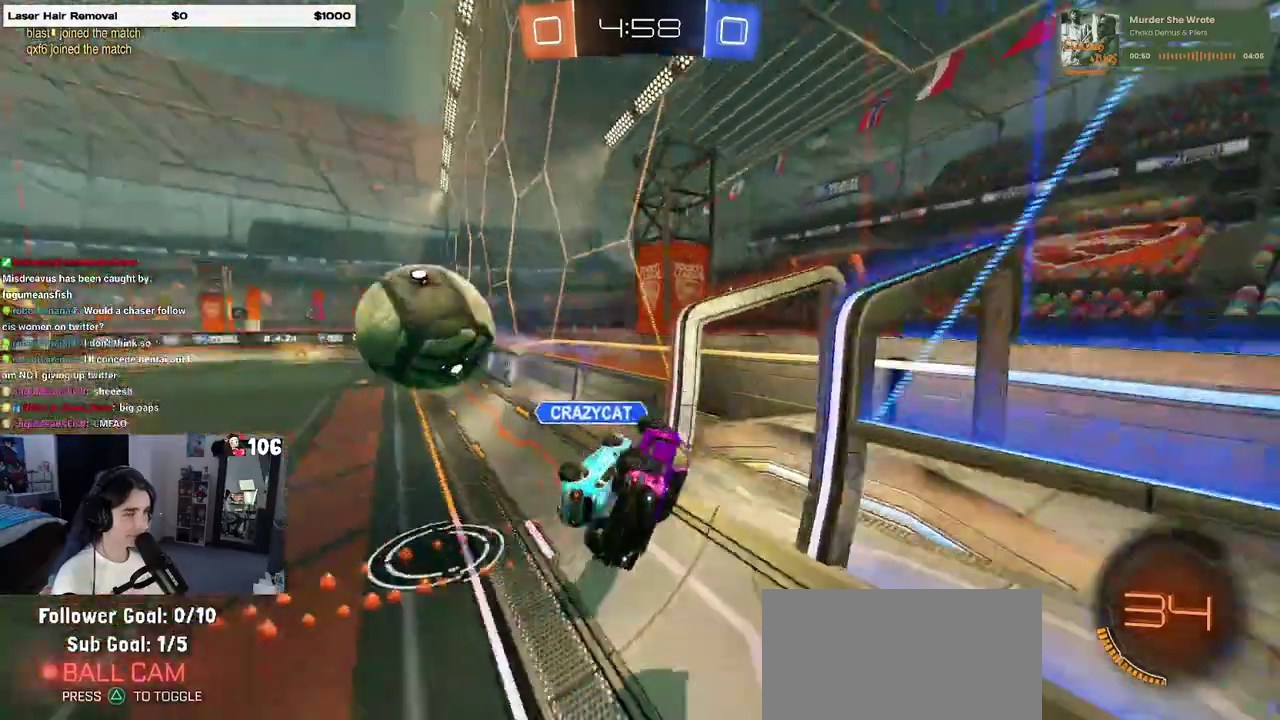
{"buttons": ["R2"], "left_stick": "down-right", "right_stick": "center", "events": [[17, "left_stick", "down-left"], [317, "left_stick", "down"], [400, "left_stick", "down-right"], [433, "SQUARE", "up"]]}
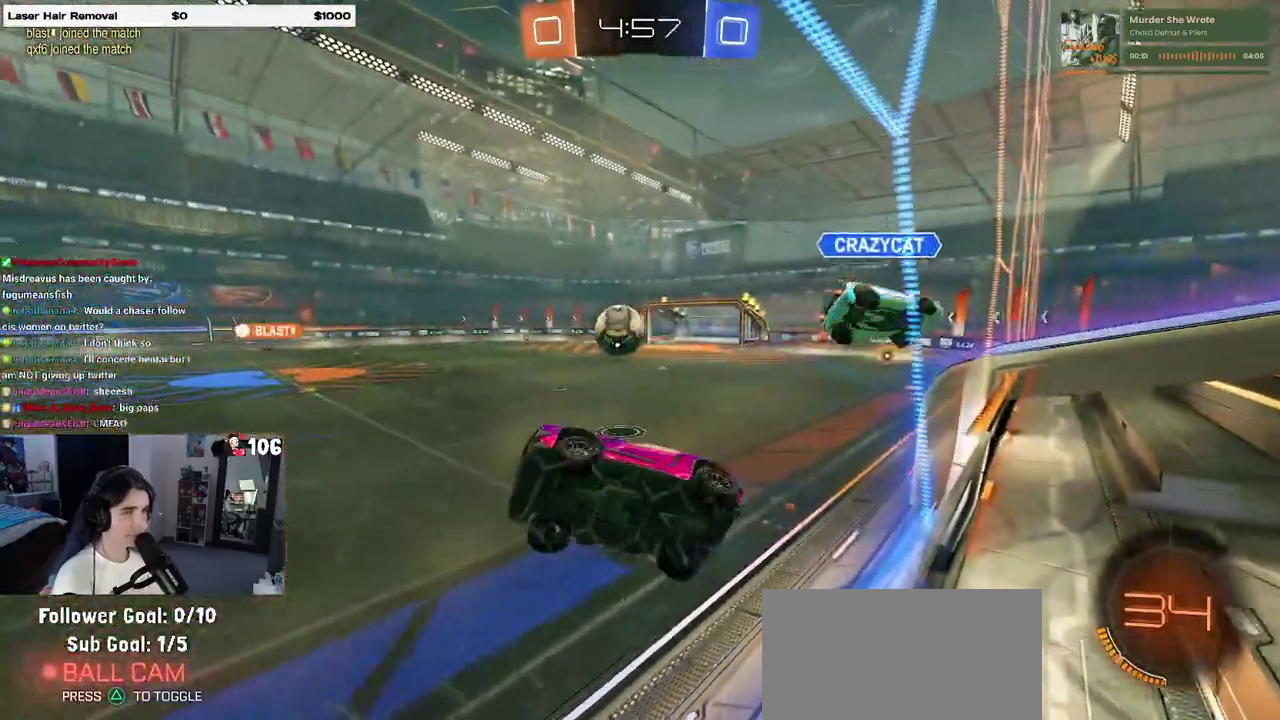
{"buttons": ["SQUARE", "R2"], "left_stick": "down-left", "right_stick": "center", "events": [[250, "left_stick", "center"], [383, "left_stick", "left"], [433, "SQUARE", "down"], [433, "left_stick", "down-left"]]}
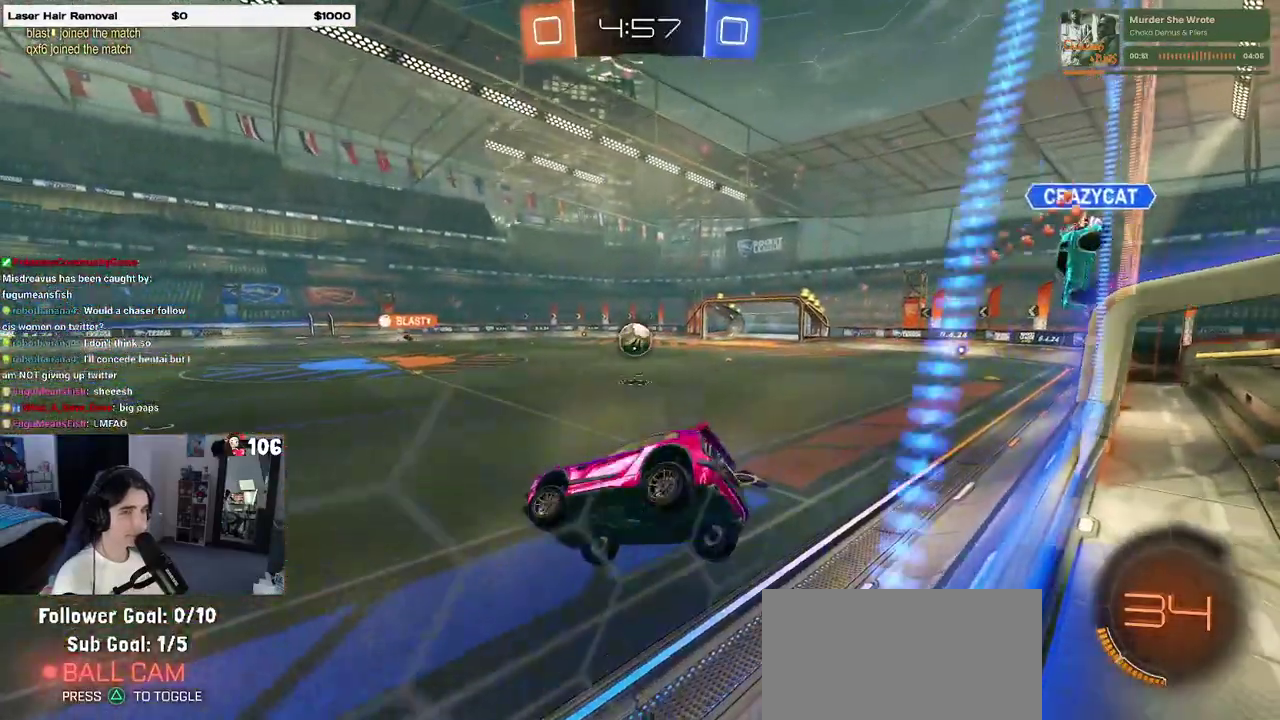
{"buttons": ["R2"], "left_stick": "left", "right_stick": "center", "events": [[83, "SQUARE", "up"], [117, "left_stick", "left"]]}
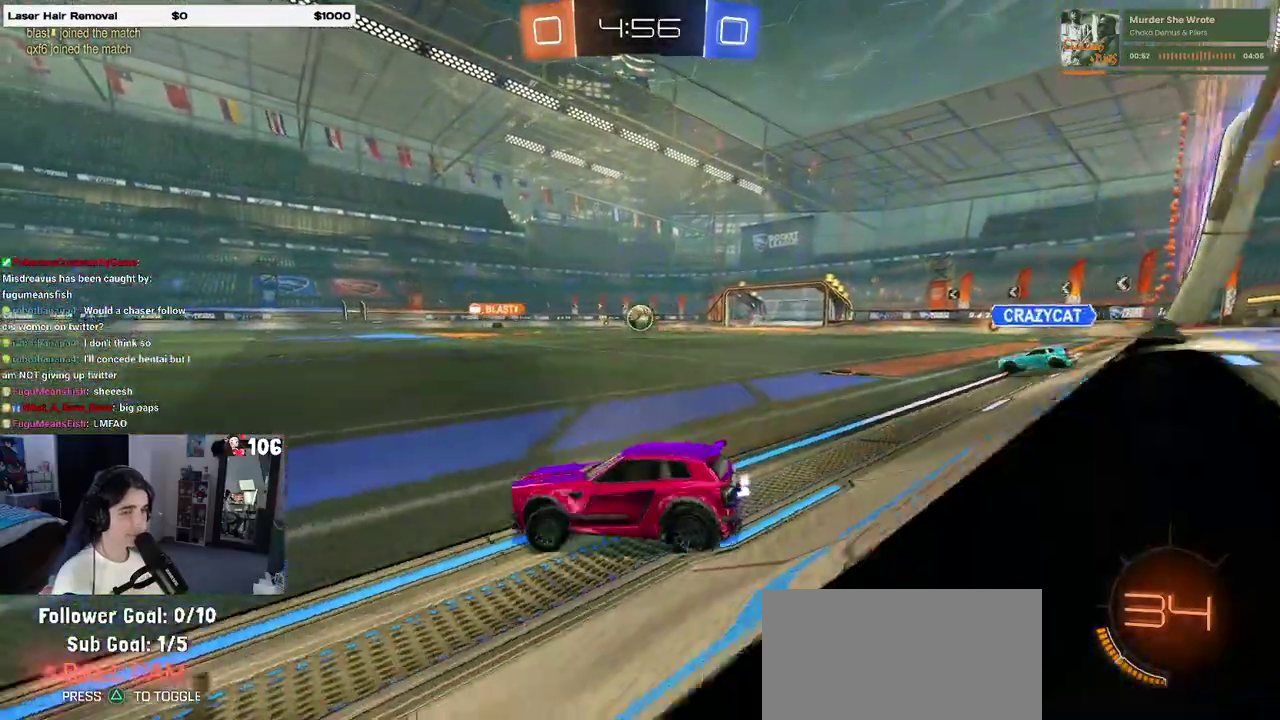
{"buttons": ["R2"], "left_stick": "center", "right_stick": "center", "events": [[50, "left_stick", "center"], [233, "left_stick", "left"], [483, "left_stick", "center"]]}
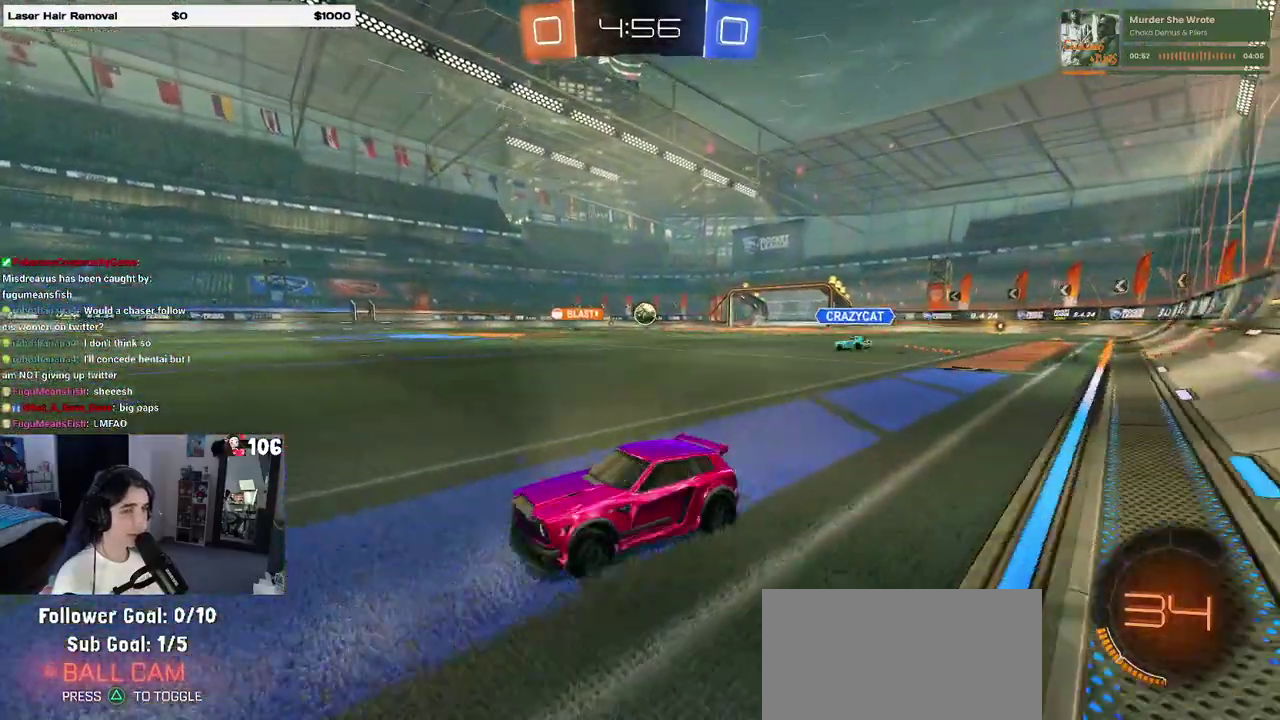
{"buttons": ["R2"], "left_stick": "center", "right_stick": "center", "events": [[300, "left_stick", "right"], [450, "left_stick", "center"]]}
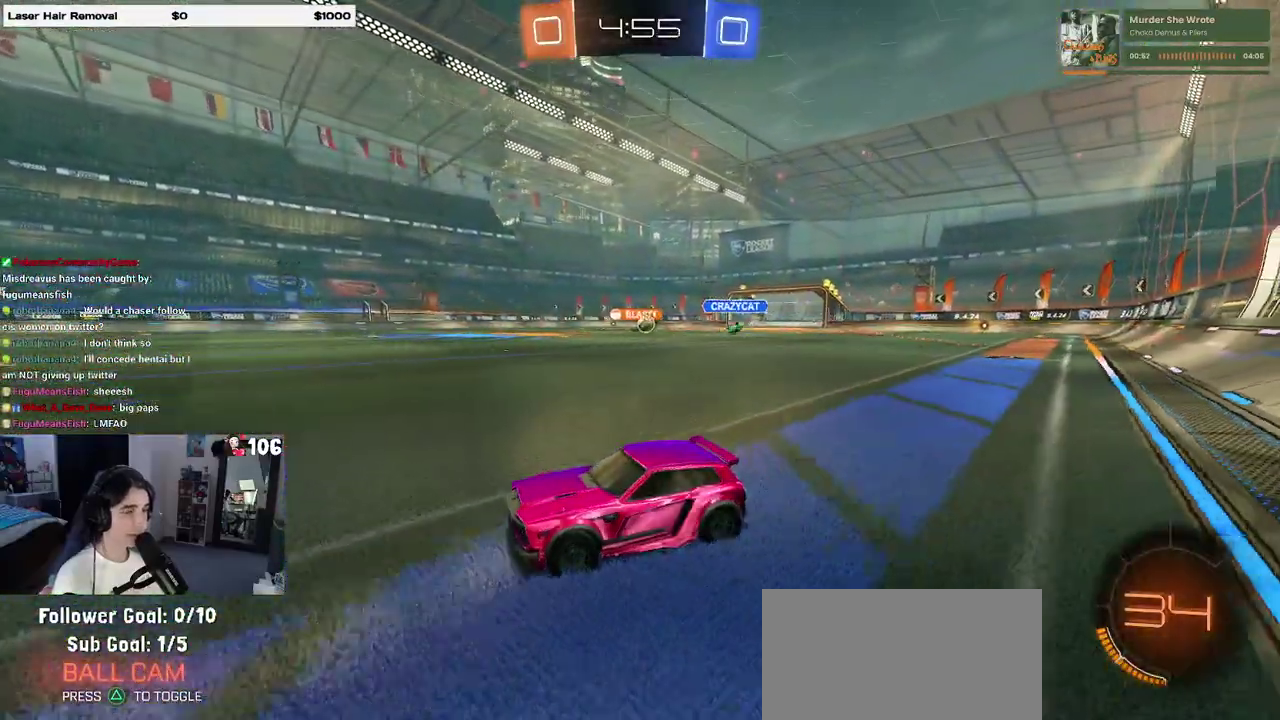
{"buttons": ["R2"], "left_stick": "right", "right_stick": "center", "events": [[483, "left_stick", "right"]]}
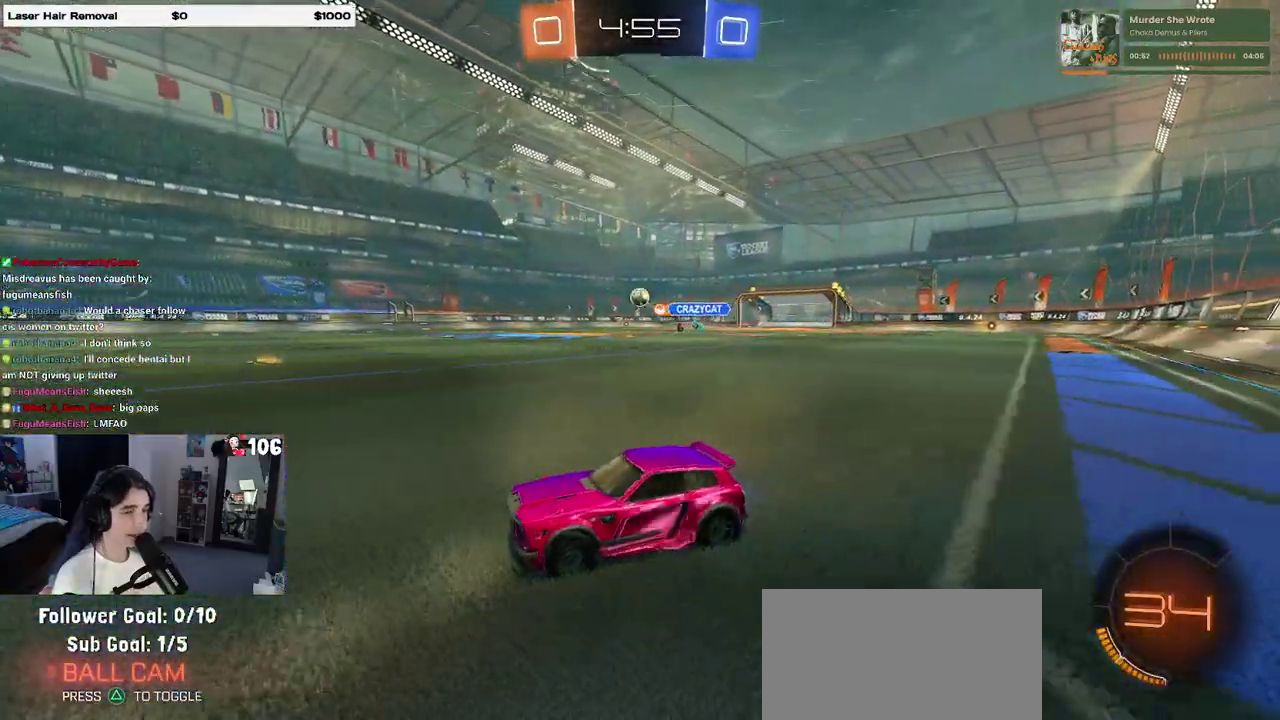
{"buttons": ["CROSS", "R2"], "left_stick": "down", "right_stick": "center", "events": [[233, "CROSS", "down"], [233, "left_stick", "down-right"], [283, "left_stick", "down"], [400, "left_stick", "center"], [500, "left_stick", "down"]]}
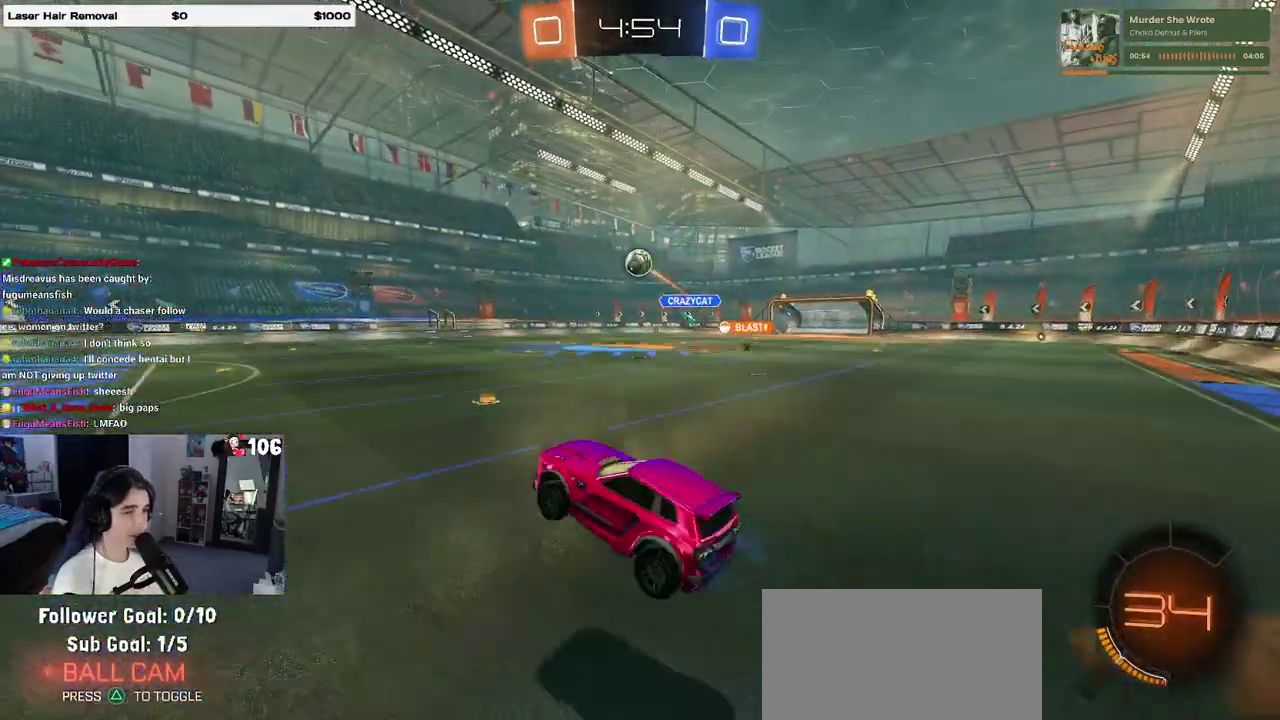
{"buttons": ["R2"], "left_stick": "up", "right_stick": "center", "events": [[183, "CROSS", "up"], [233, "left_stick", "center"], [317, "left_stick", "up"]]}
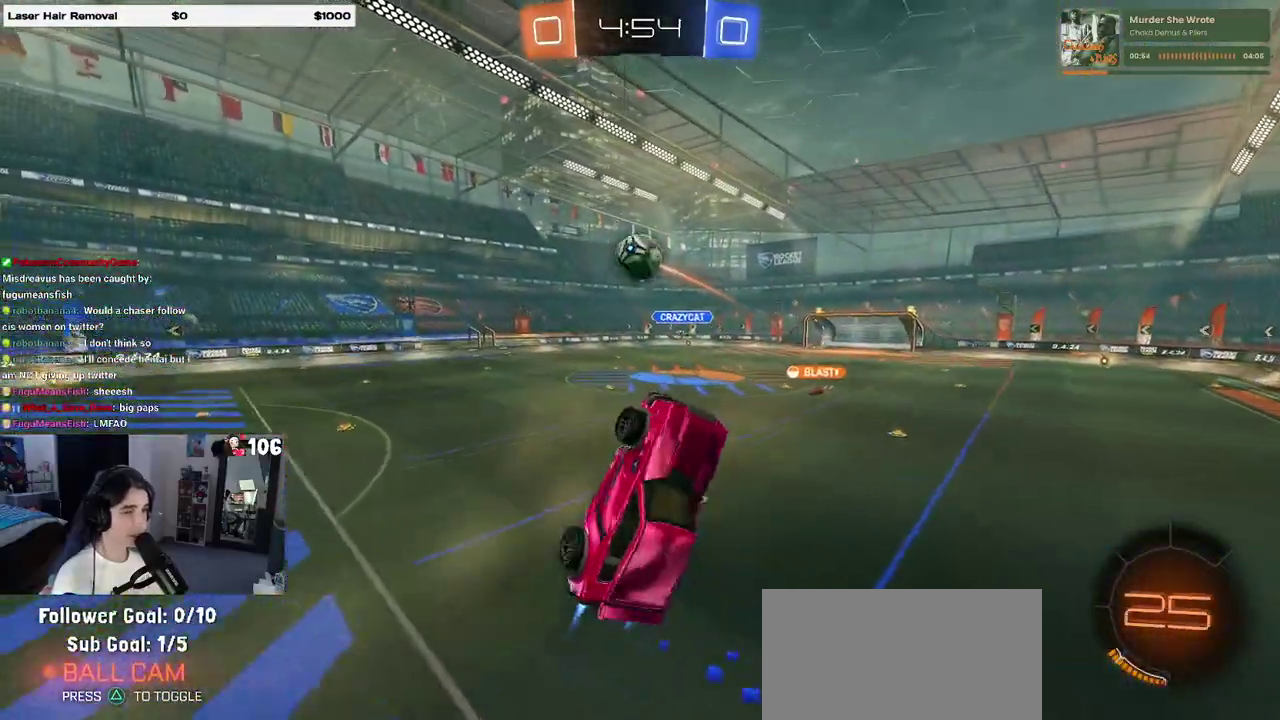
{"buttons": ["R2"], "left_stick": "down-left", "right_stick": "center", "events": [[33, "left_stick", "center"], [250, "left_stick", "left"], [367, "left_stick", "down-left"]]}
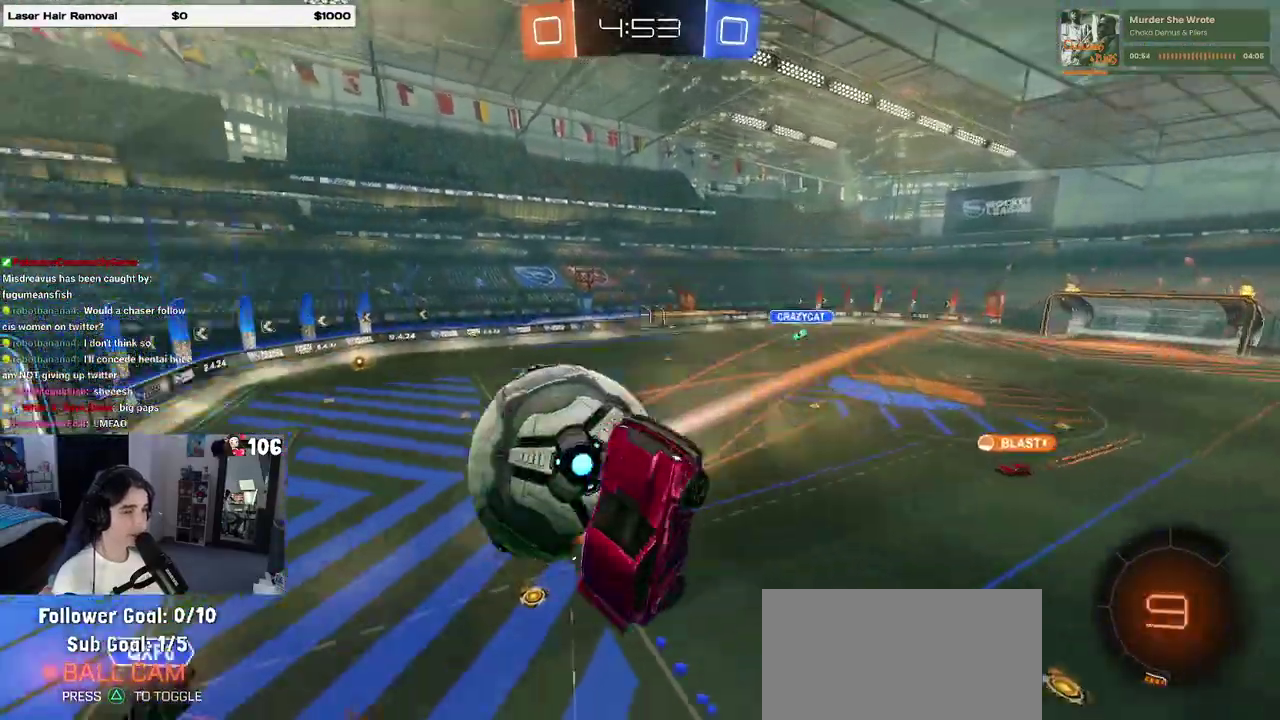
{"buttons": ["R2"], "left_stick": "right", "right_stick": "center", "events": [[433, "left_stick", "down"], [500, "left_stick", "right"]]}
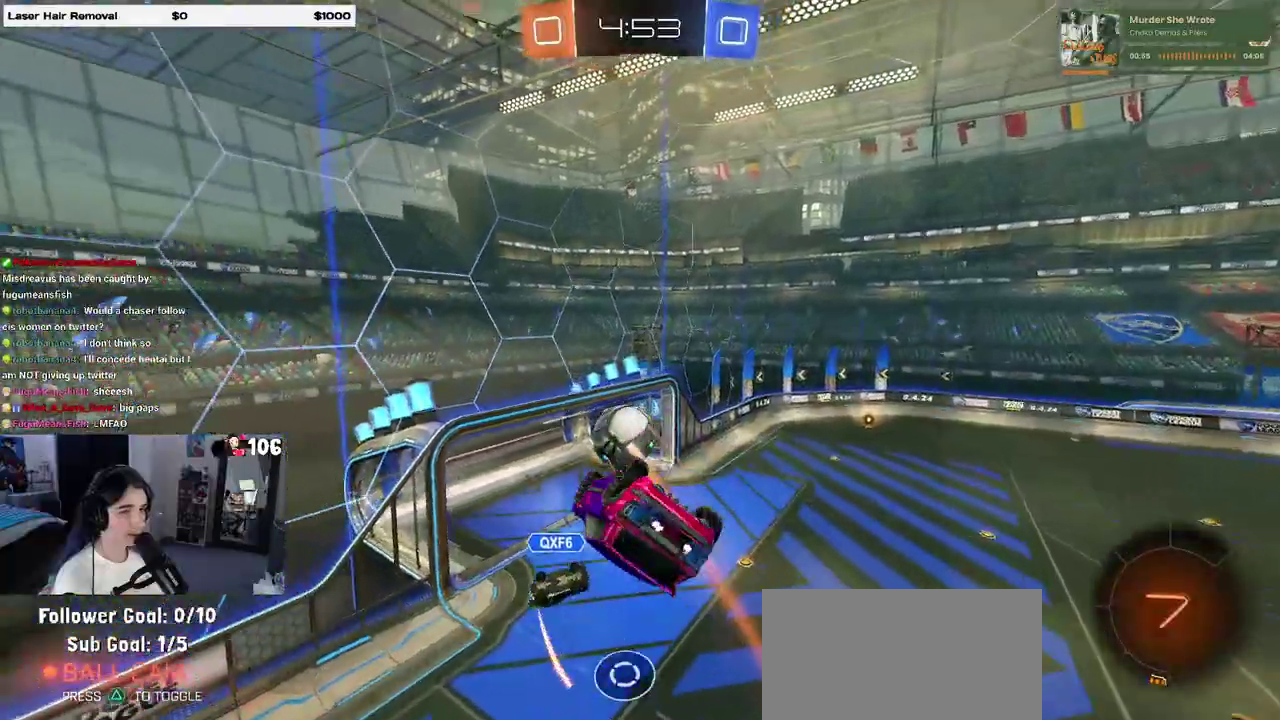
{"buttons": ["SQUARE", "R2"], "left_stick": "down-right", "right_stick": "center", "events": [[483, "SQUARE", "down"], [500, "left_stick", "down-right"]]}
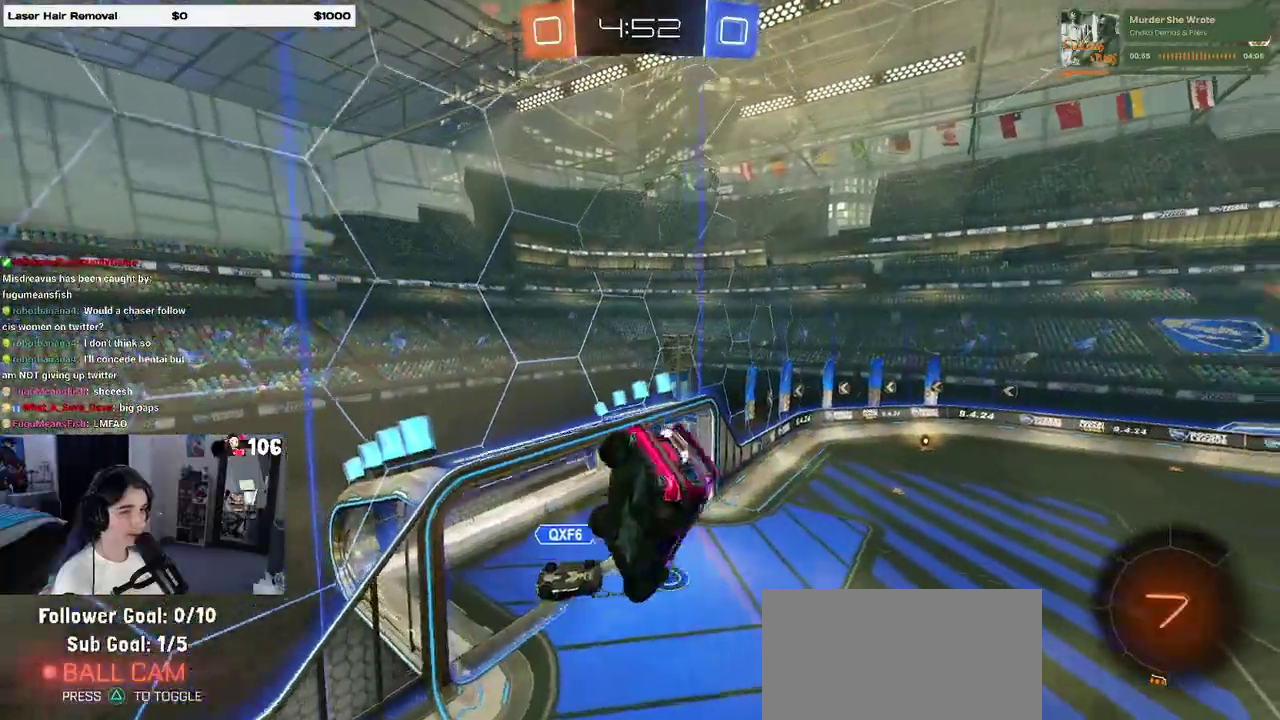
{"buttons": ["SQUARE", "R2"], "left_stick": "center", "right_stick": "center", "events": [[150, "left_stick", "center"], [367, "left_stick", "left"], [450, "left_stick", "center"]]}
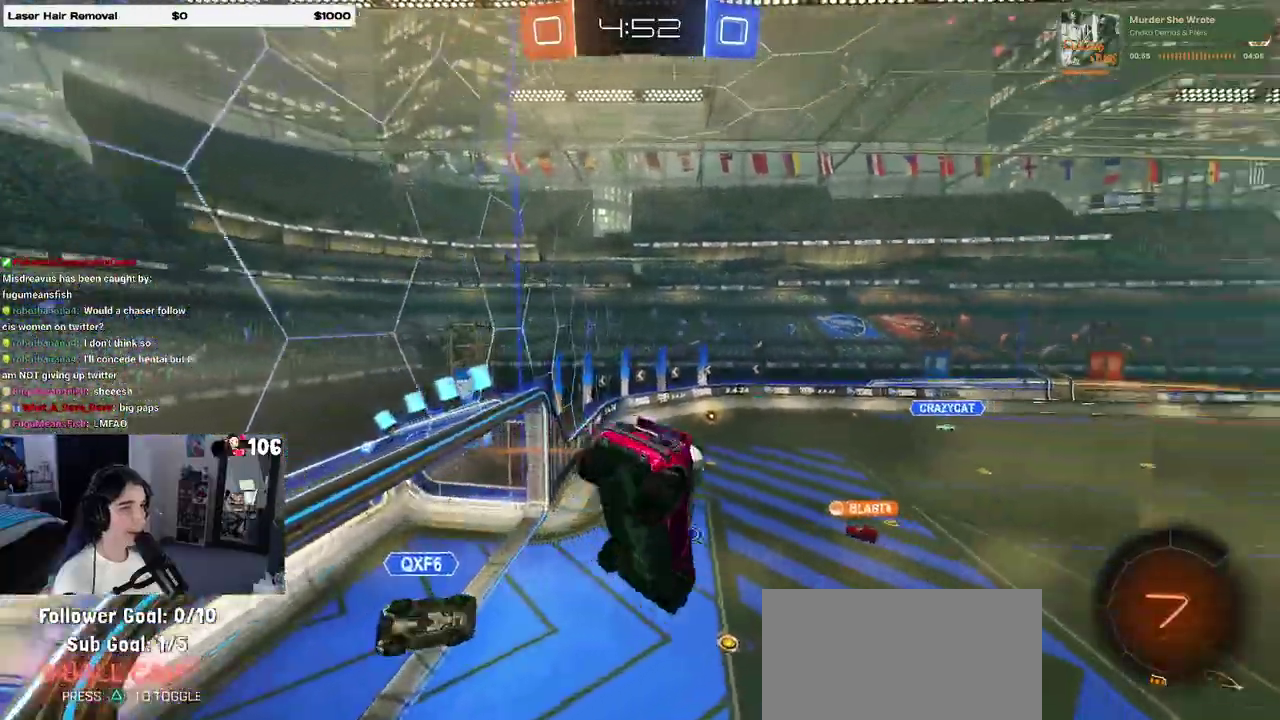
{"buttons": ["R2"], "left_stick": "center", "right_stick": "center", "events": [[33, "left_stick", "down-left"], [67, "SQUARE", "up"], [250, "left_stick", "down"], [317, "left_stick", "center"]]}
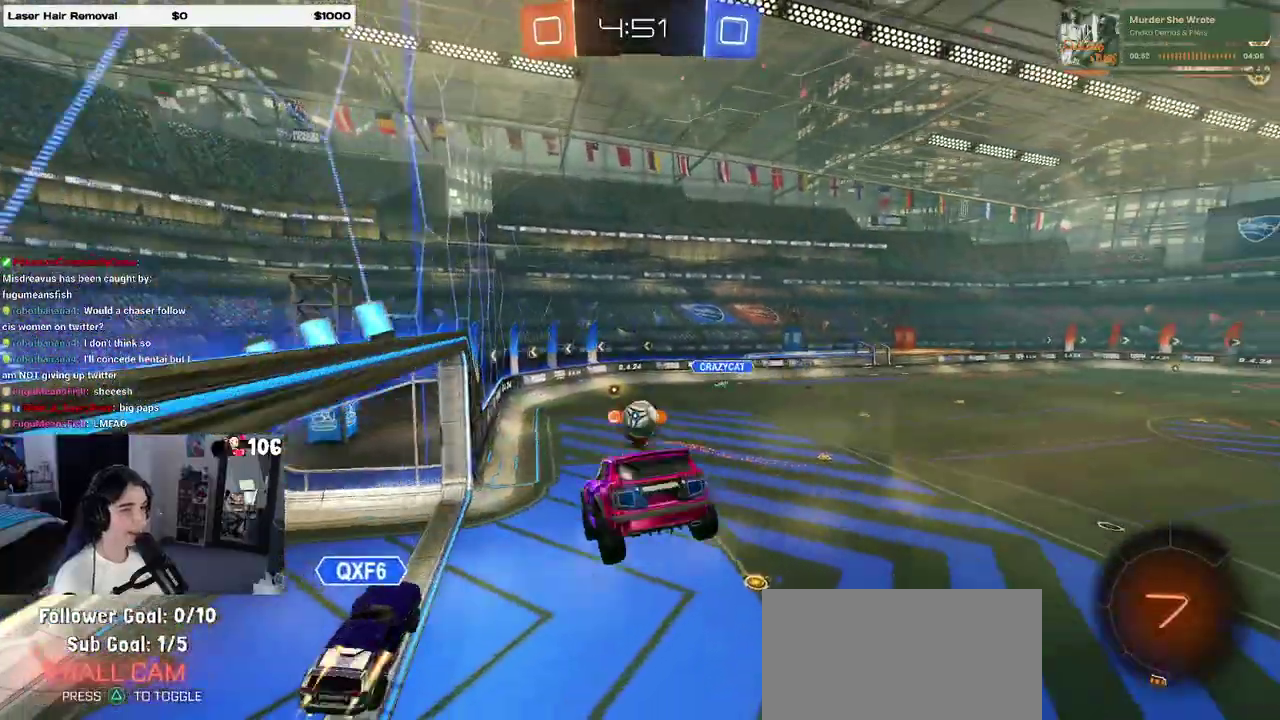
{"buttons": ["R2"], "left_stick": "center", "right_stick": "center", "events": [[250, "left_stick", "left"], [350, "left_stick", "center"]]}
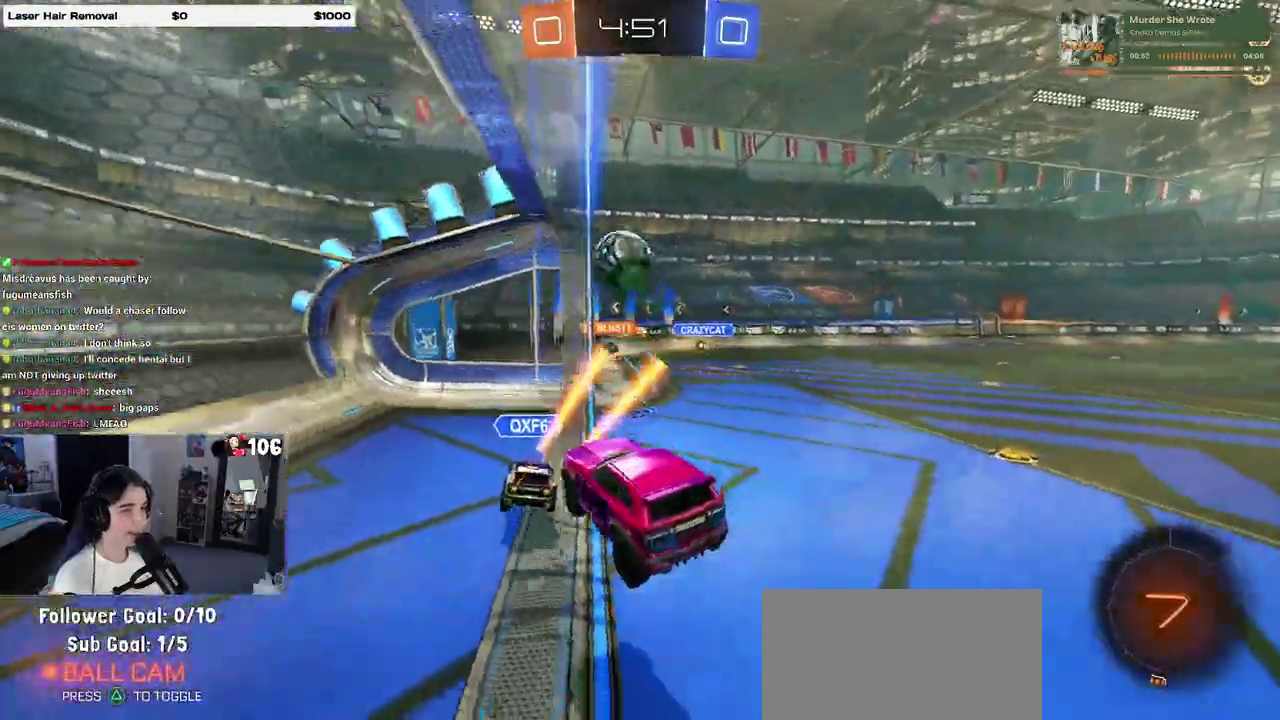
{"buttons": ["R2"], "left_stick": "center", "right_stick": "center", "events": [[50, "left_stick", "right"], [317, "TRIANGLE", "down"], [450, "TRIANGLE", "up"], [483, "left_stick", "center"]]}
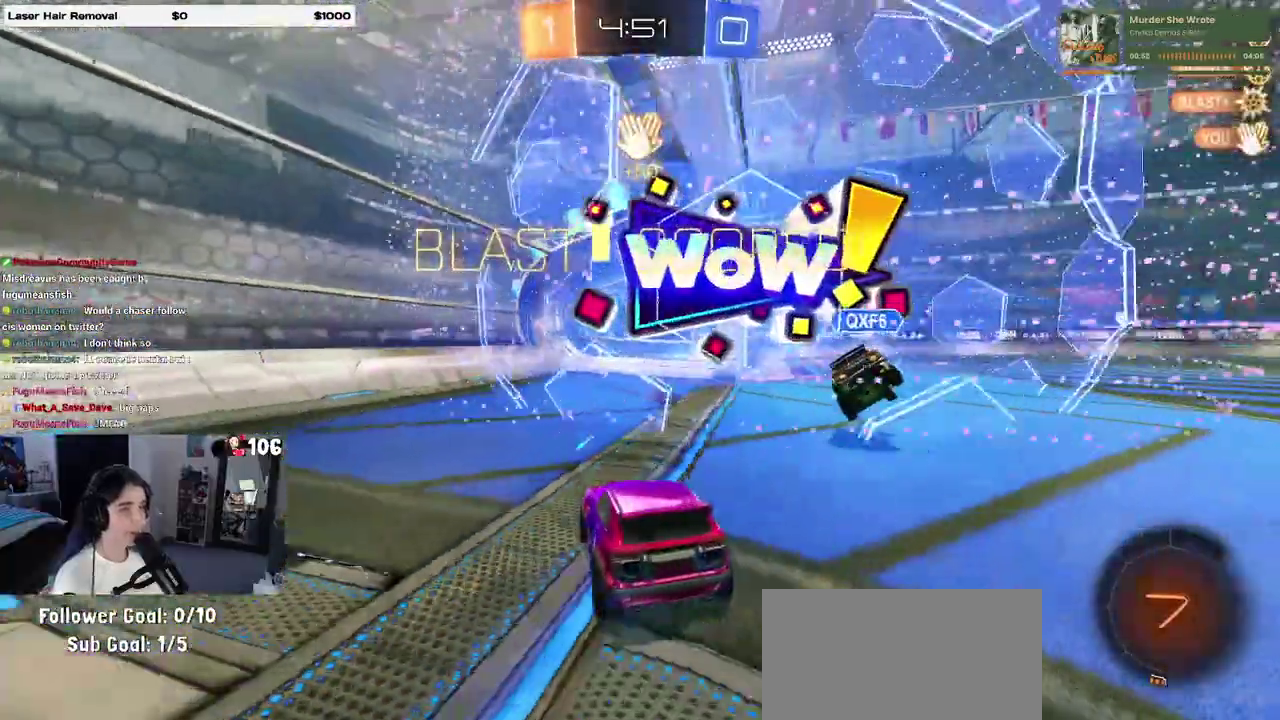
{"buttons": ["R2"], "left_stick": "center", "right_stick": "center"}